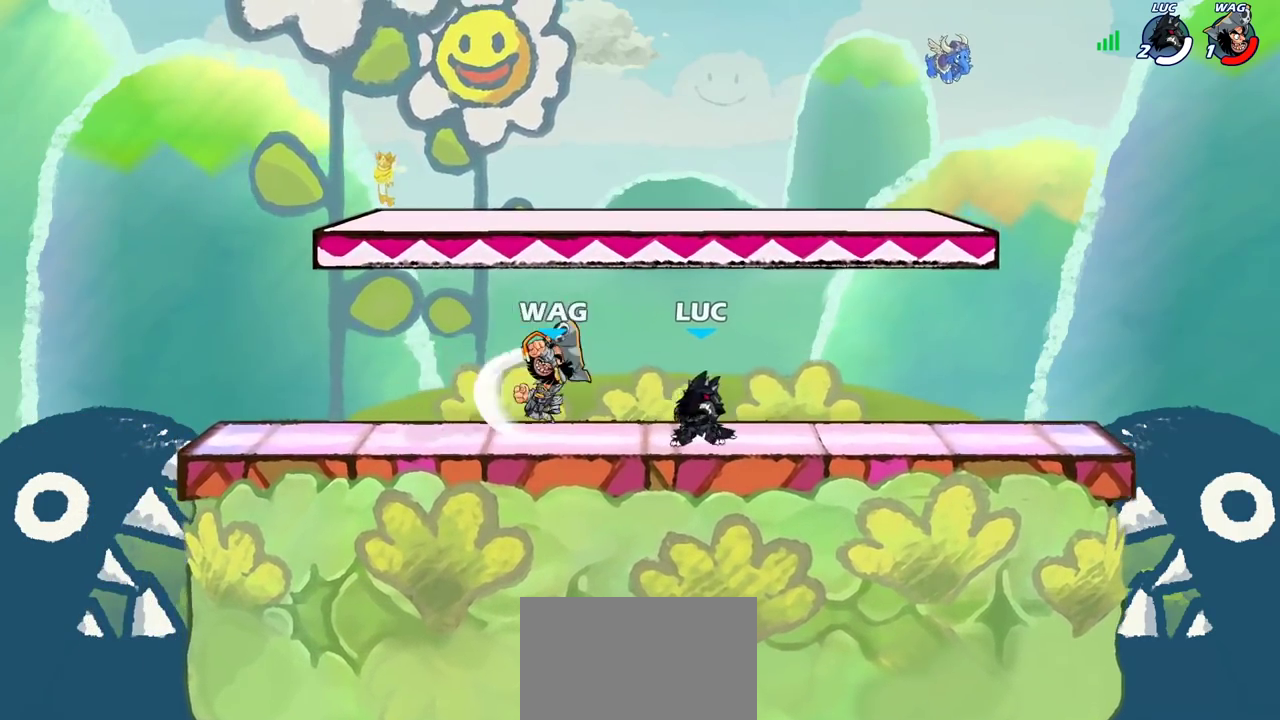
Gameplay with a controller (PlayStation layout); each line is a JSON object with the inputs held at the frame after it (dt_ms = milliseconds from this image to that frame). "events" lists button and stick changes between this image and that frame as [ms after this image, input, new state], when the widget could be followed in between. Not read: L3 R3.
{"dt_ms": 300, "buttons": [], "left_stick": "up-right", "right_stick": "center", "events": [[150, "CROSS", "down"], [267, "CROSS", "up"], [283, "left_stick", "up-right"]]}
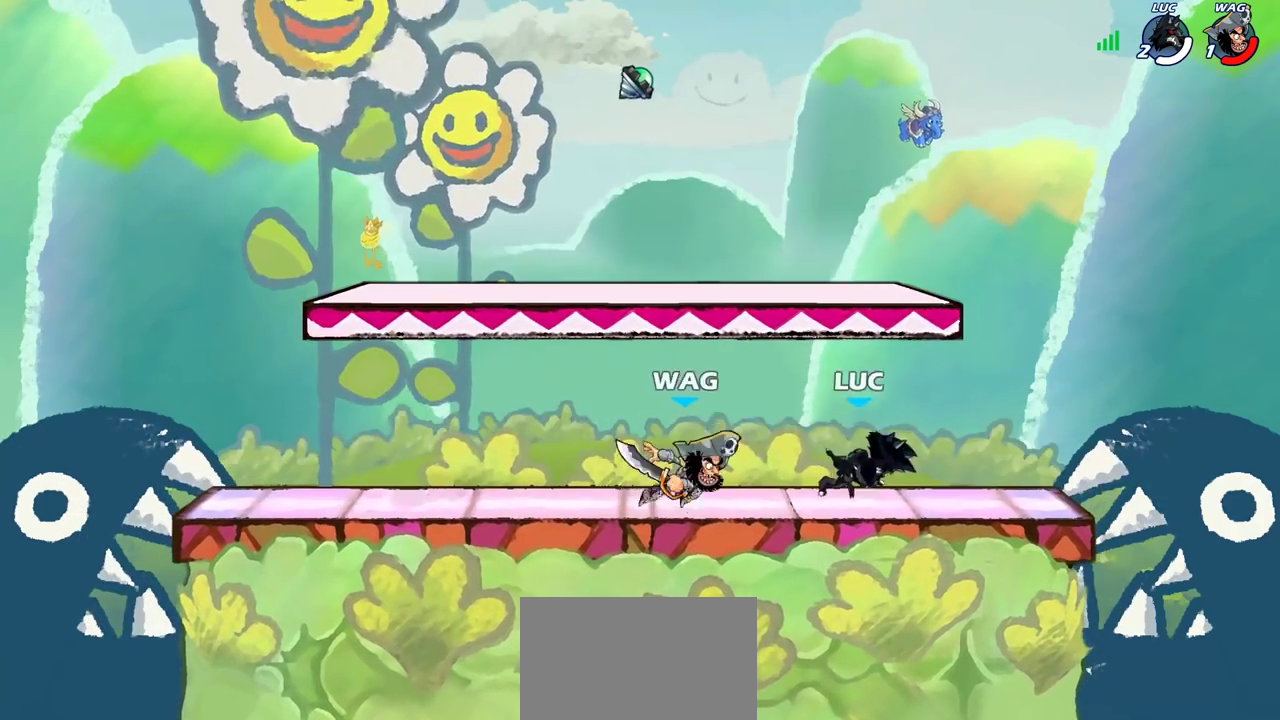
{"dt_ms": 500, "buttons": [], "left_stick": "down-left", "right_stick": "center", "events": [[83, "left_stick", "down-left"], [100, "CROSS", "down"], [100, "R2", "down"], [217, "left_stick", "up"], [250, "CROSS", "up"], [300, "R2", "up"], [317, "left_stick", "left"], [400, "left_stick", "down-left"]]}
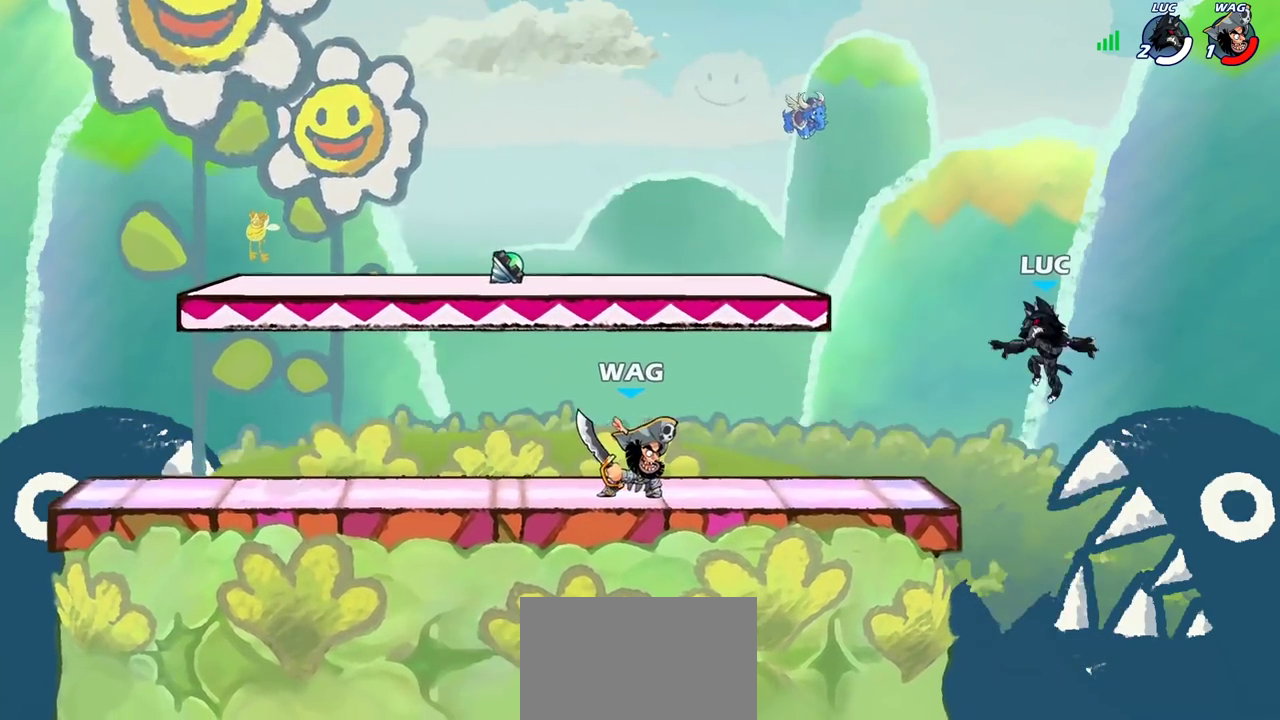
{"dt_ms": 500, "buttons": ["CROSS"], "left_stick": "up-left", "right_stick": "center", "events": [[17, "left_stick", "up-right"], [183, "CROSS", "down"], [200, "left_stick", "down-left"], [267, "left_stick", "left"], [317, "CROSS", "up"], [400, "CROSS", "down"], [483, "left_stick", "up-left"]]}
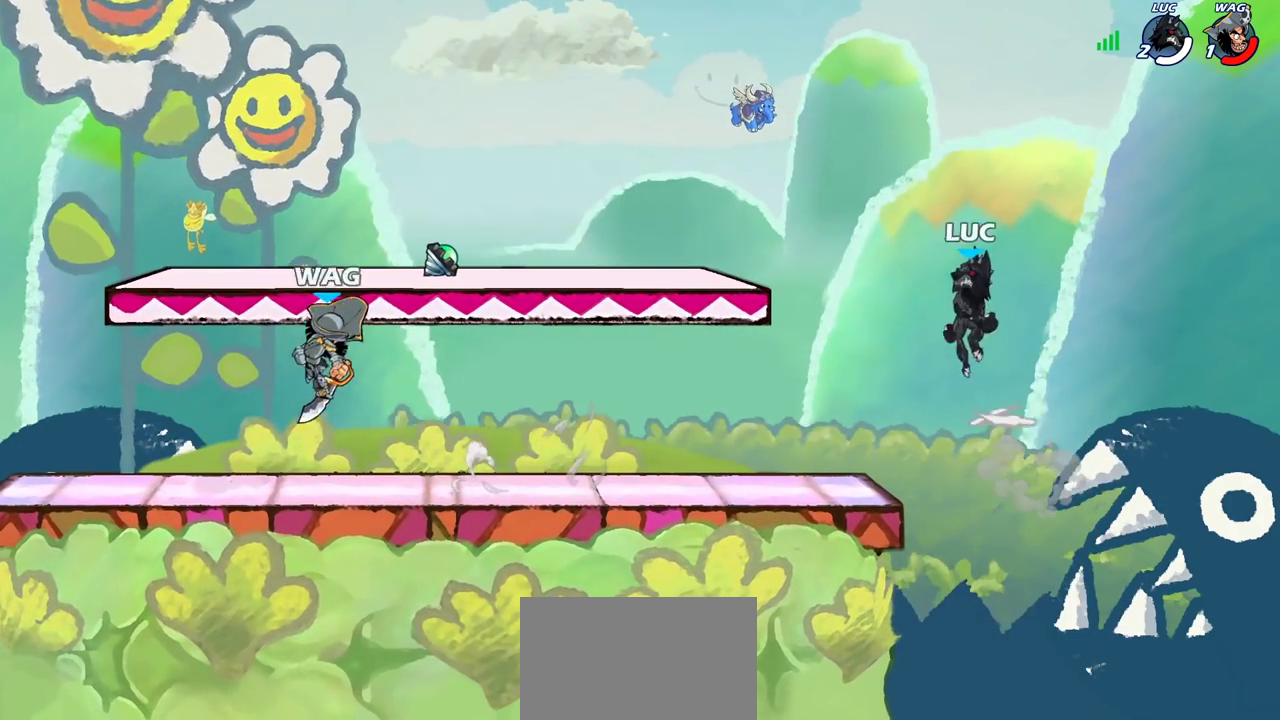
{"dt_ms": 600, "buttons": [], "left_stick": "left", "right_stick": "center", "events": [[33, "CROSS", "up"], [383, "left_stick", "up-right"], [517, "left_stick", "left"]]}
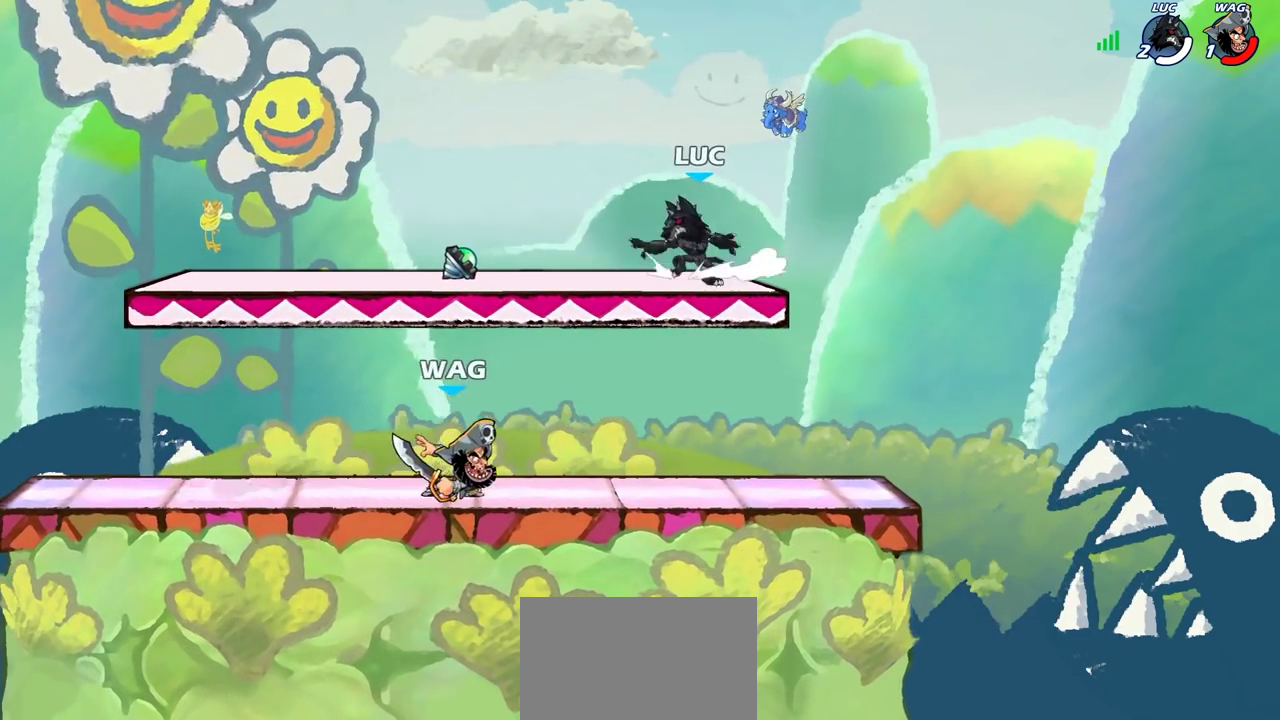
{"dt_ms": 400, "buttons": [], "left_stick": "right", "right_stick": "center", "events": [[50, "R2", "down"], [183, "R2", "up"], [367, "left_stick", "right"]]}
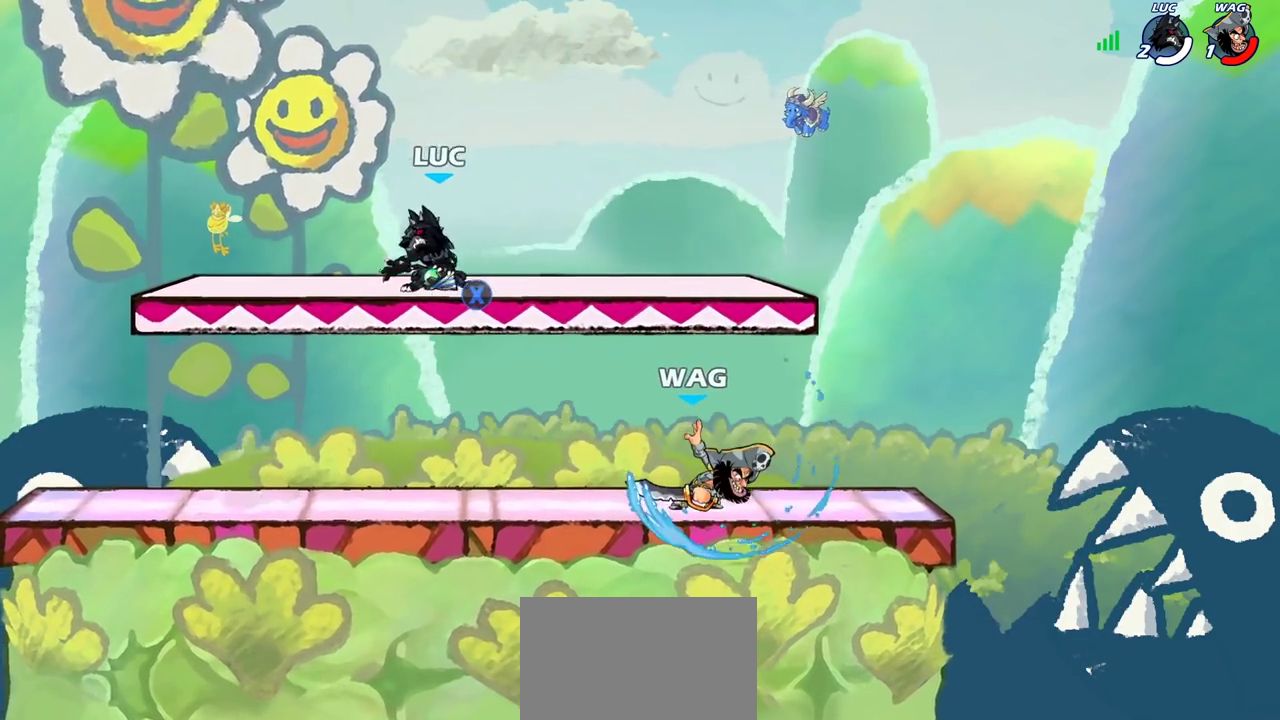
{"dt_ms": 300, "buttons": ["CIRCLE"], "left_stick": "down-right", "right_stick": "center"}
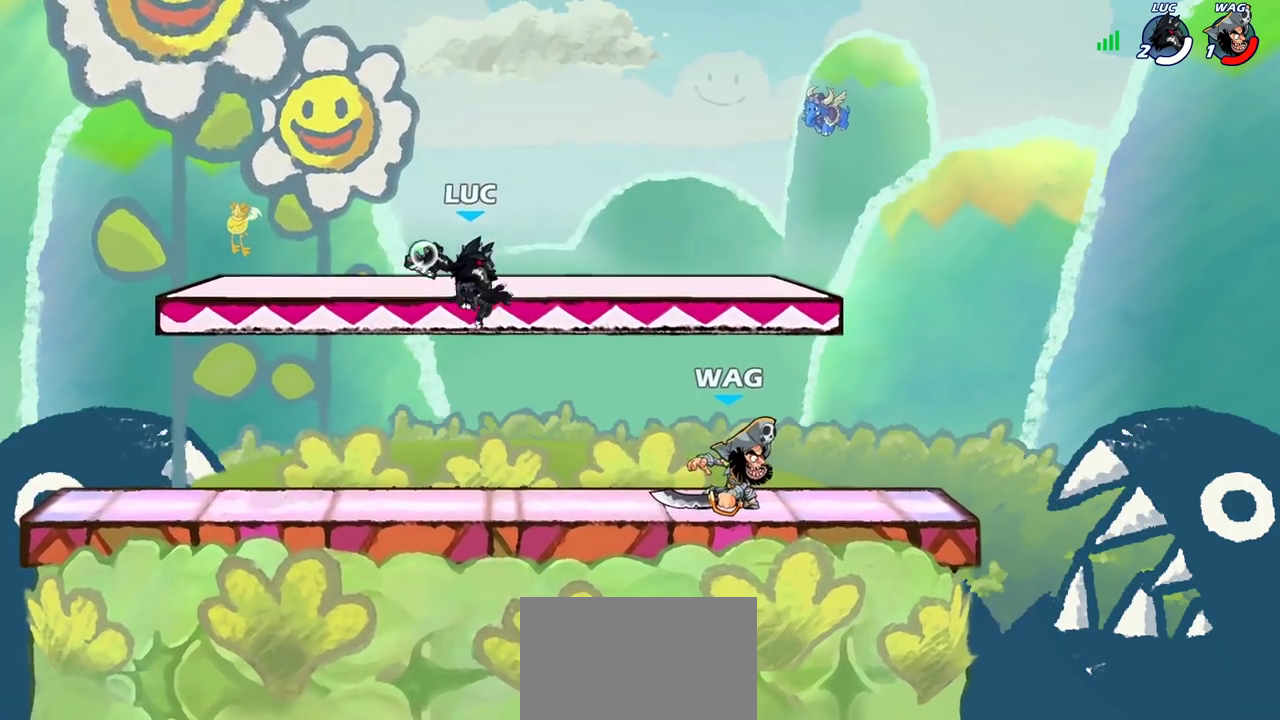
{"dt_ms": 700, "buttons": [], "left_stick": "right", "right_stick": "center"}
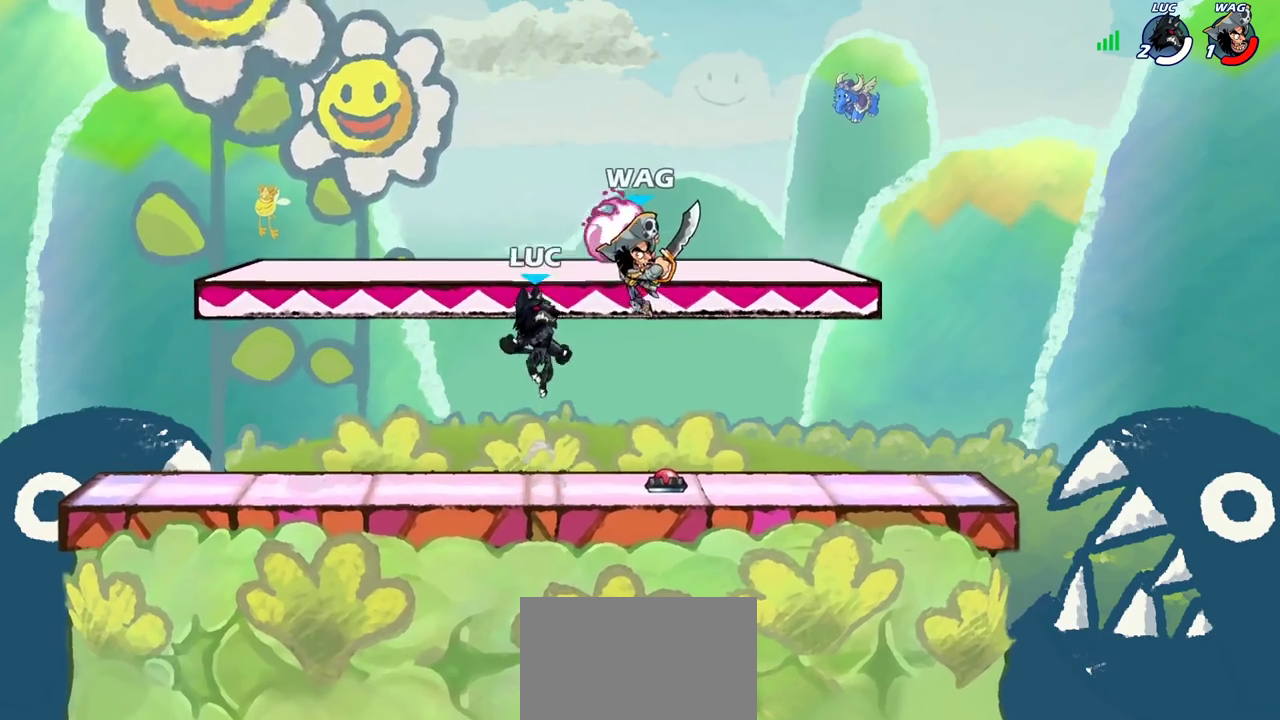
{"dt_ms": 500, "buttons": [], "left_stick": "down-left", "right_stick": "center", "events": [[17, "left_stick", "up-right"], [83, "CROSS", "down"], [117, "left_stick", "up-left"], [183, "CROSS", "up"], [217, "left_stick", "left"], [317, "left_stick", "down-left"]]}
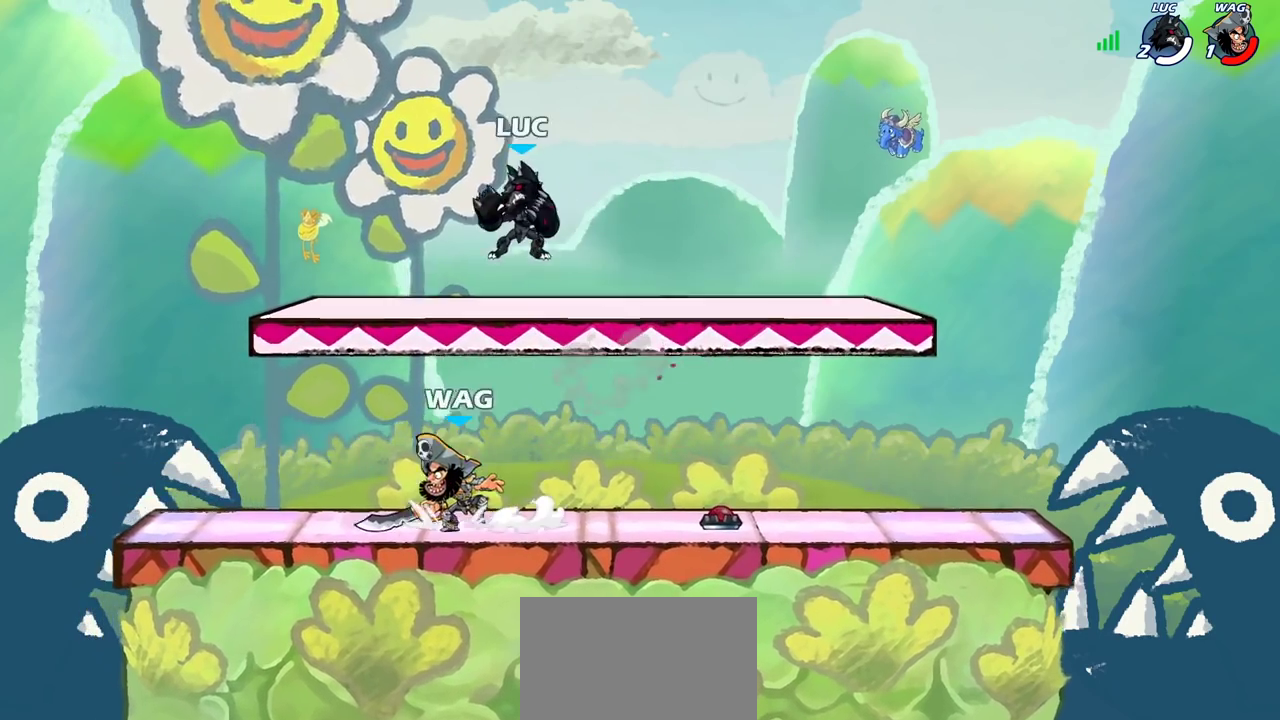
{"dt_ms": 300, "buttons": [], "left_stick": "down-left", "right_stick": "center"}
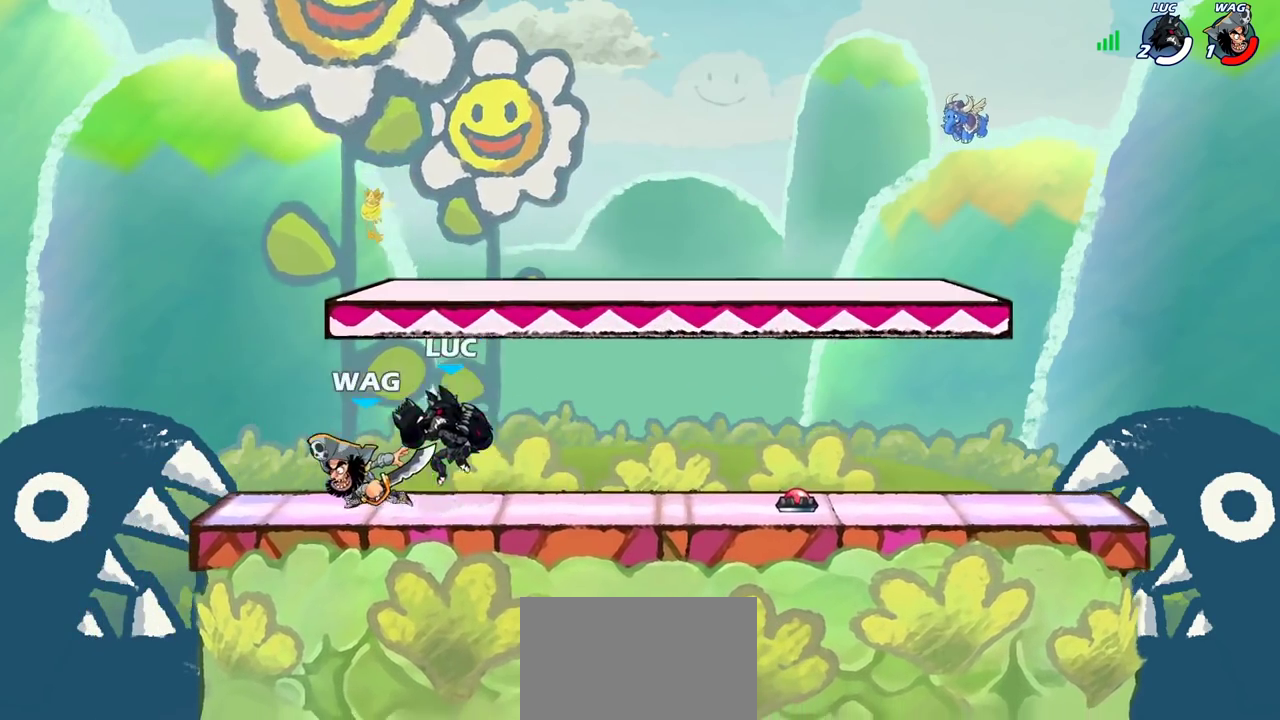
{"dt_ms": 700, "buttons": [], "left_stick": "center", "right_stick": "center", "events": [[100, "CROSS", "down"], [167, "R2", "down"], [200, "left_stick", "up-right"], [217, "CROSS", "up"], [250, "left_stick", "down-left"], [367, "R2", "up"], [383, "left_stick", "up-left"], [433, "left_stick", "down"], [550, "SQUARE", "down"], [550, "left_stick", "right"], [633, "SQUARE", "up"], [700, "left_stick", "center"]]}
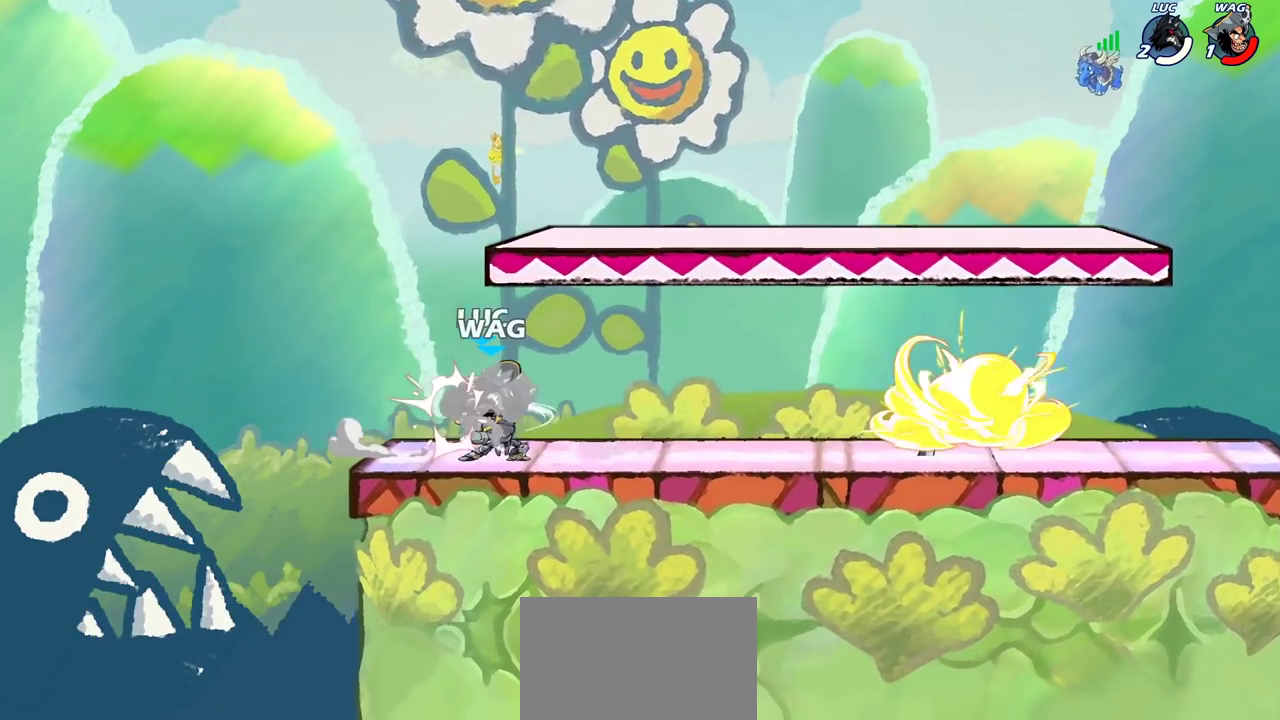
{"dt_ms": 500, "buttons": [], "left_stick": "center", "right_stick": "center", "events": []}